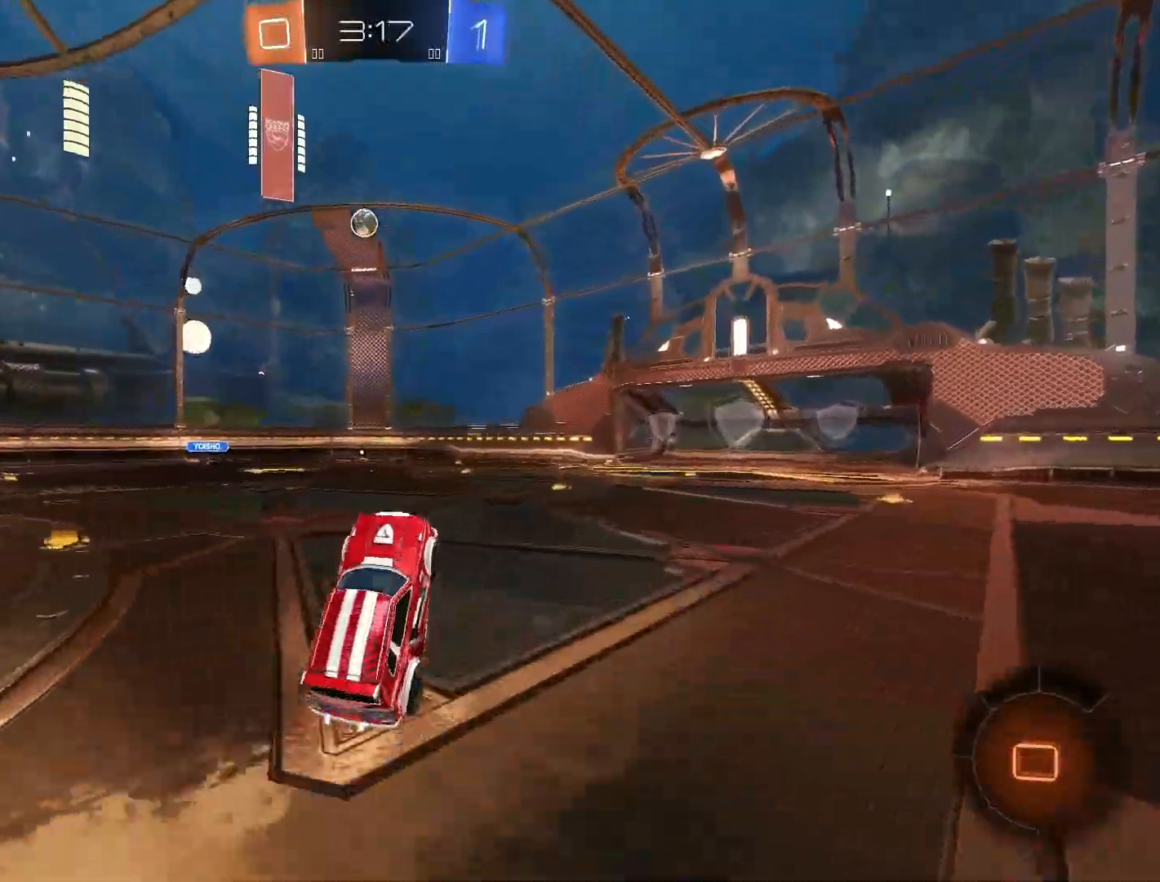
Gameplay with a controller (PlayStation layout); each line is a JSON object with the inputs held at the frame after it. "events" lists button and stick changes between this image and that frame as [ms after this image, input, new state], when the widget could be followed in between.
{"buttons": ["R2"], "left_stick": "center", "right_stick": "center", "events": [[300, "left_stick", "right"], [367, "left_stick", "center"]]}
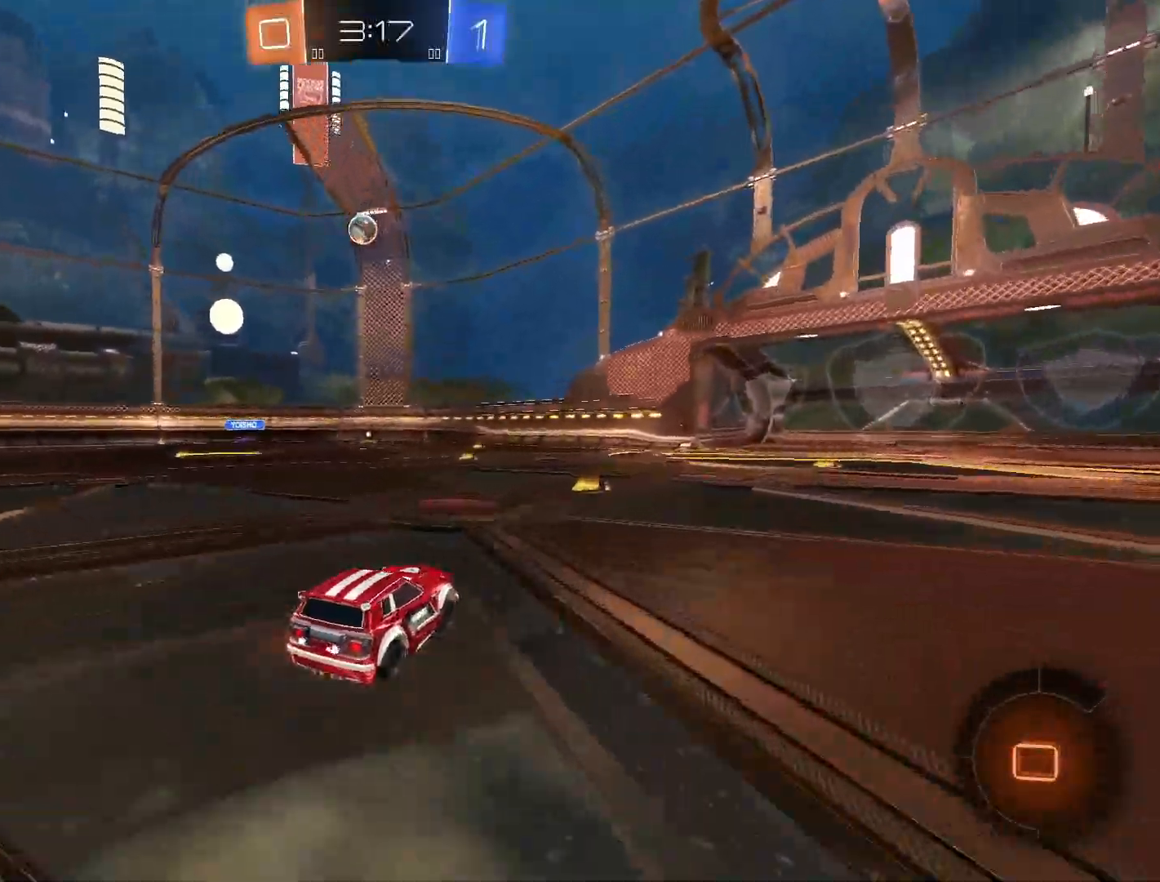
{"buttons": ["R2"], "left_stick": "center", "right_stick": "center", "events": [[367, "left_stick", "left"], [467, "left_stick", "center"]]}
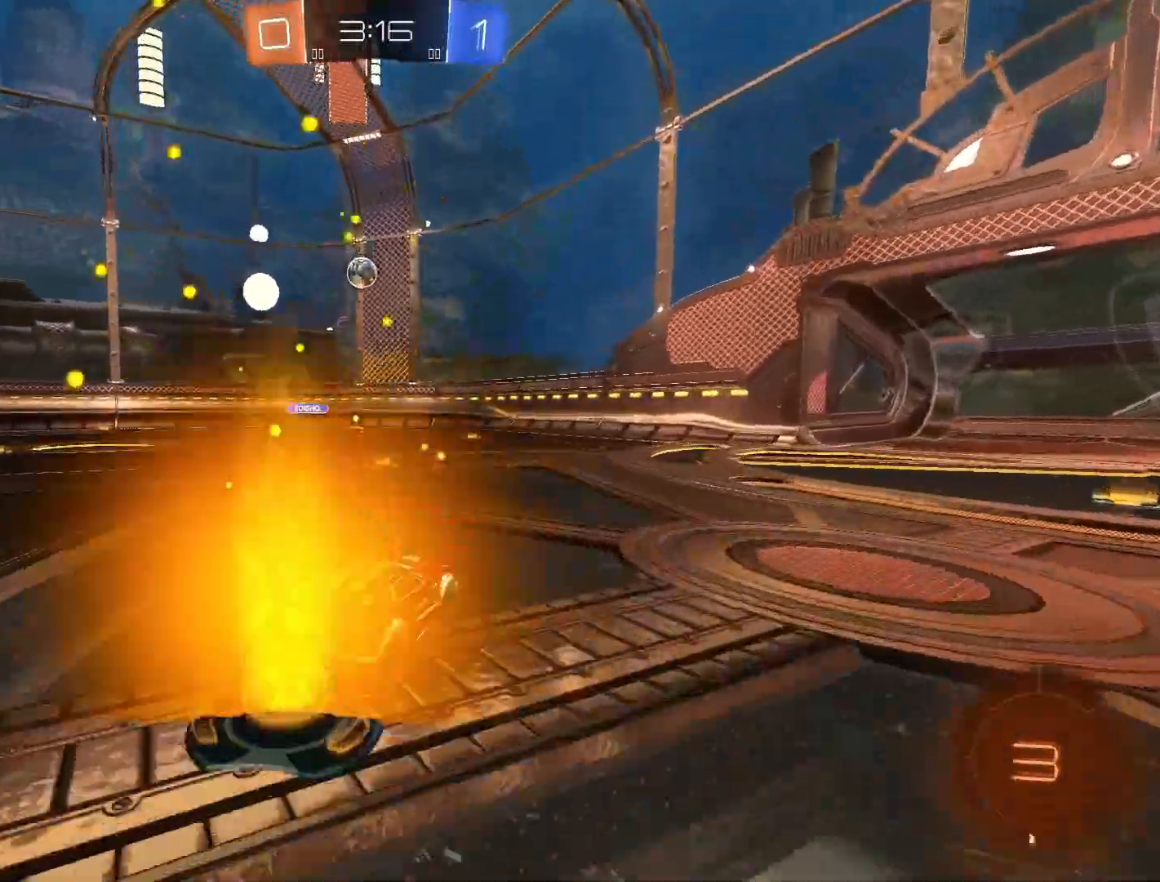
{"buttons": ["R2"], "left_stick": "left", "right_stick": "center", "events": [[17, "left_stick", "right"], [167, "left_stick", "center"], [217, "left_stick", "left"], [333, "left_stick", "center"], [433, "left_stick", "left"]]}
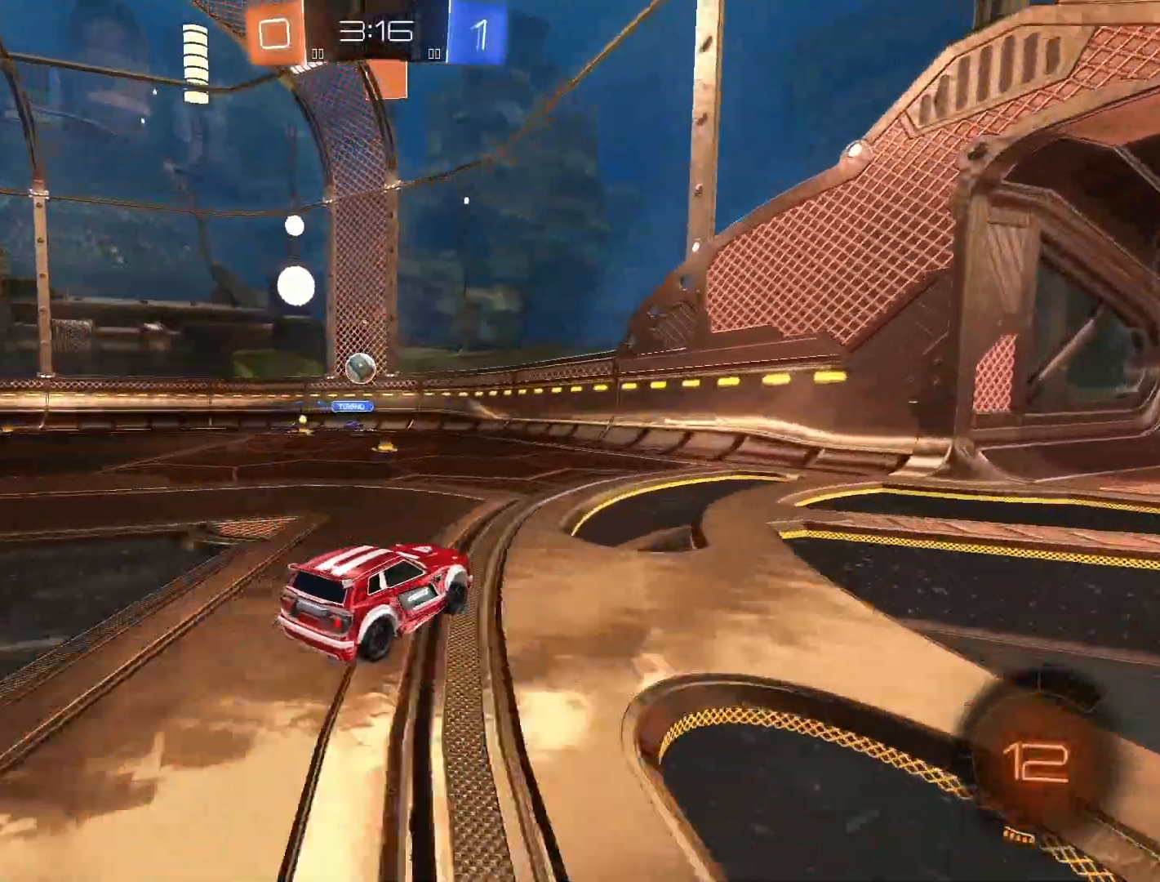
{"buttons": ["L2"], "left_stick": "right", "right_stick": "center", "events": [[400, "left_stick", "right"], [450, "R2", "up"], [483, "L2", "down"]]}
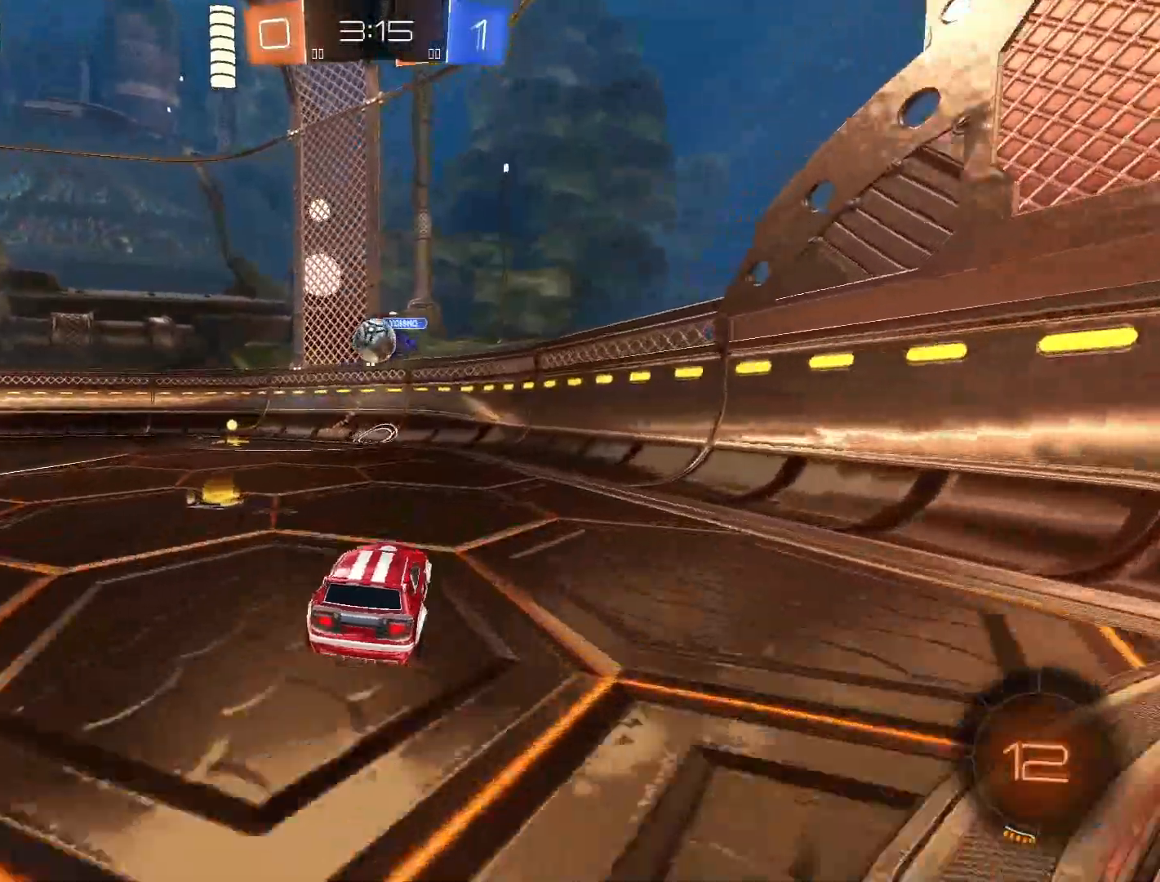
{"buttons": ["L2"], "left_stick": "right", "right_stick": "center", "events": [[117, "left_stick", "center"], [383, "left_stick", "right"]]}
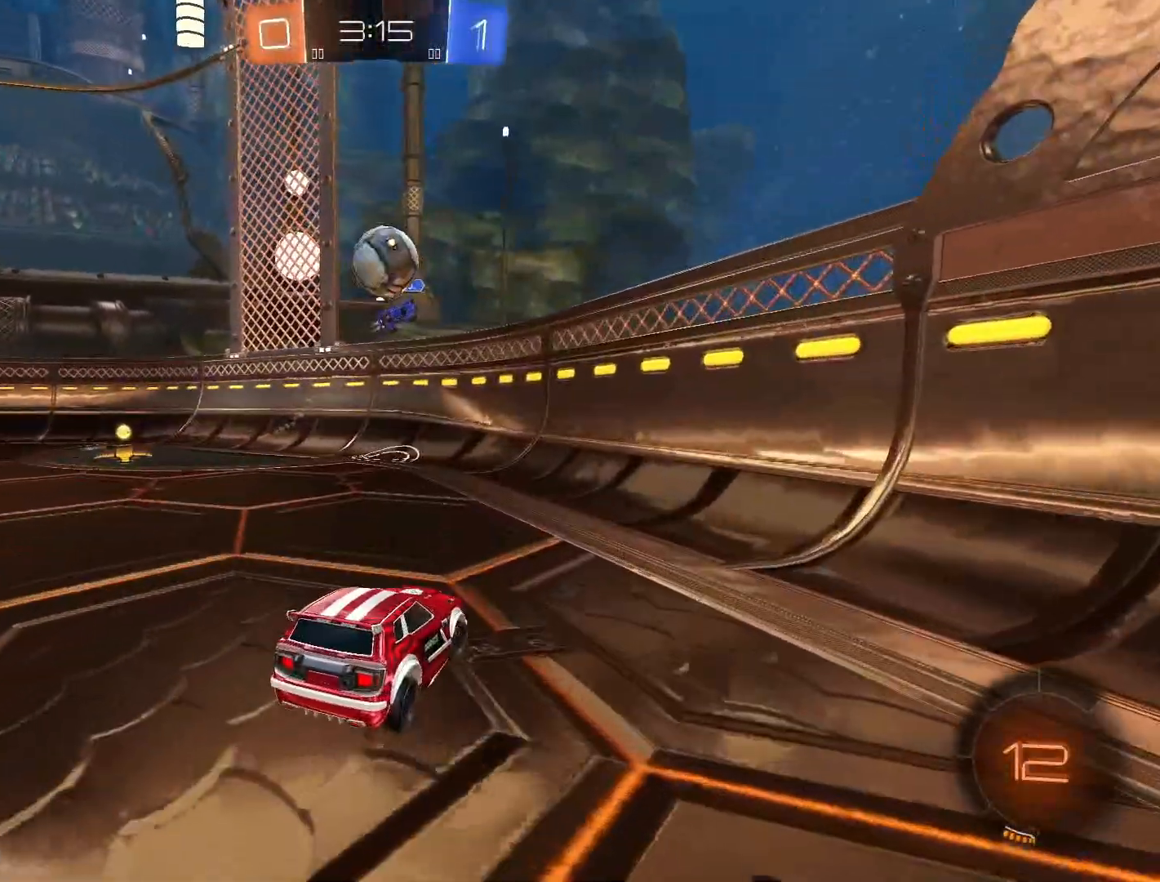
{"buttons": ["SQUARE", "R2"], "left_stick": "down-right", "right_stick": "center", "events": [[167, "L2", "up"], [167, "R2", "down"], [200, "left_stick", "up-right"], [483, "SQUARE", "down"], [483, "left_stick", "down-right"]]}
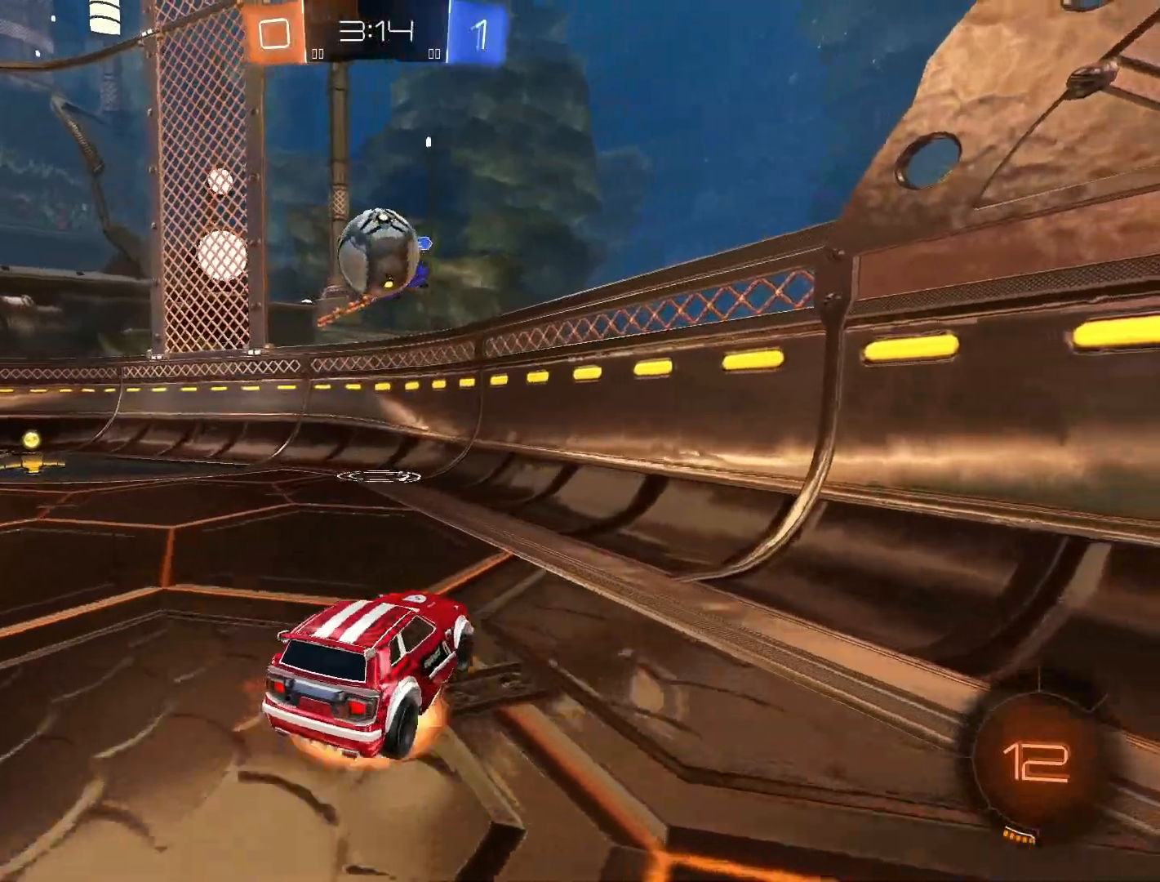
{"buttons": ["SQUARE", "L1", "R2", "L3"], "left_stick": "left", "right_stick": "center", "events": [[33, "left_stick", "down-left"], [150, "SQUARE", "up"], [167, "R2", "up"], [183, "left_stick", "left"], [300, "L1", "down"], [400, "L3", "down"], [400, "SQUARE", "down"], [433, "R2", "down"]]}
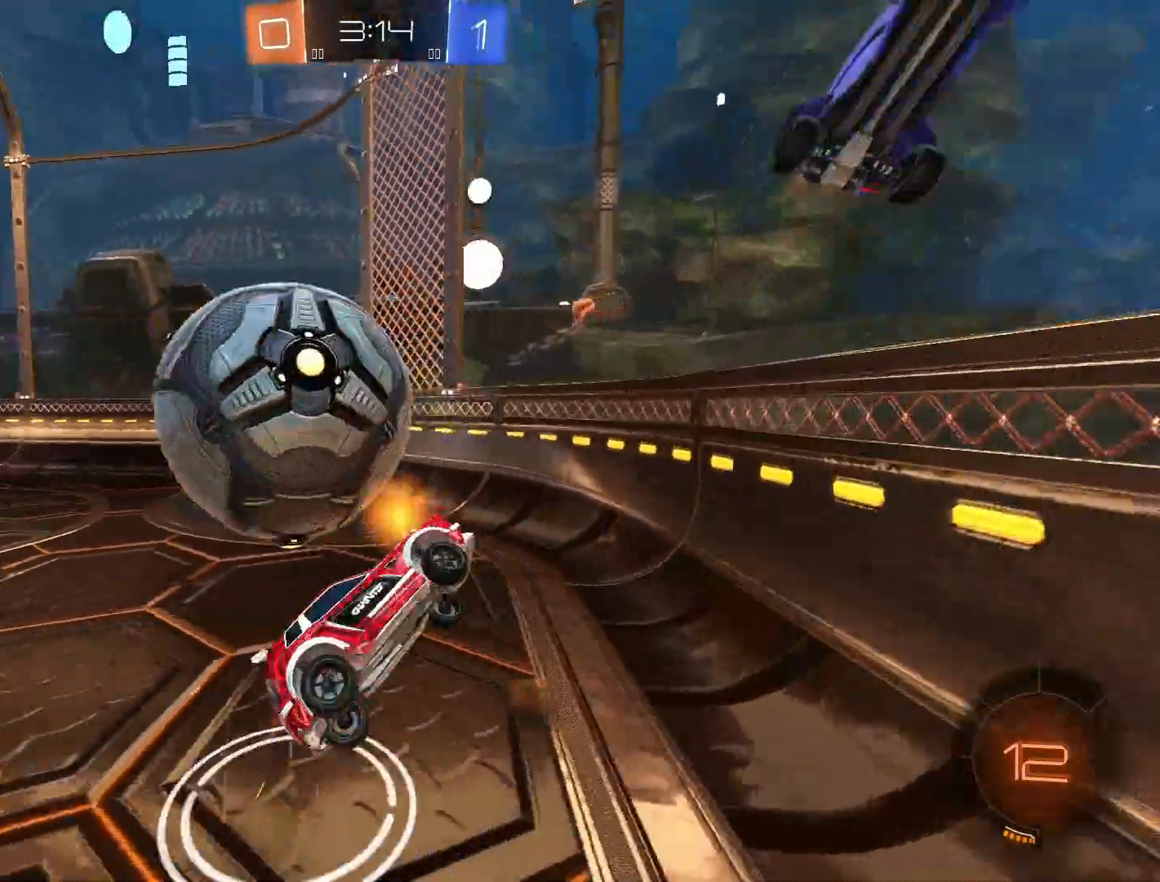
{"buttons": [], "left_stick": "up-left", "right_stick": "center", "events": [[50, "R2", "up"], [83, "L3", "up"], [117, "SQUARE", "up"], [150, "L1", "up"], [183, "left_stick", "center"], [333, "left_stick", "up-left"]]}
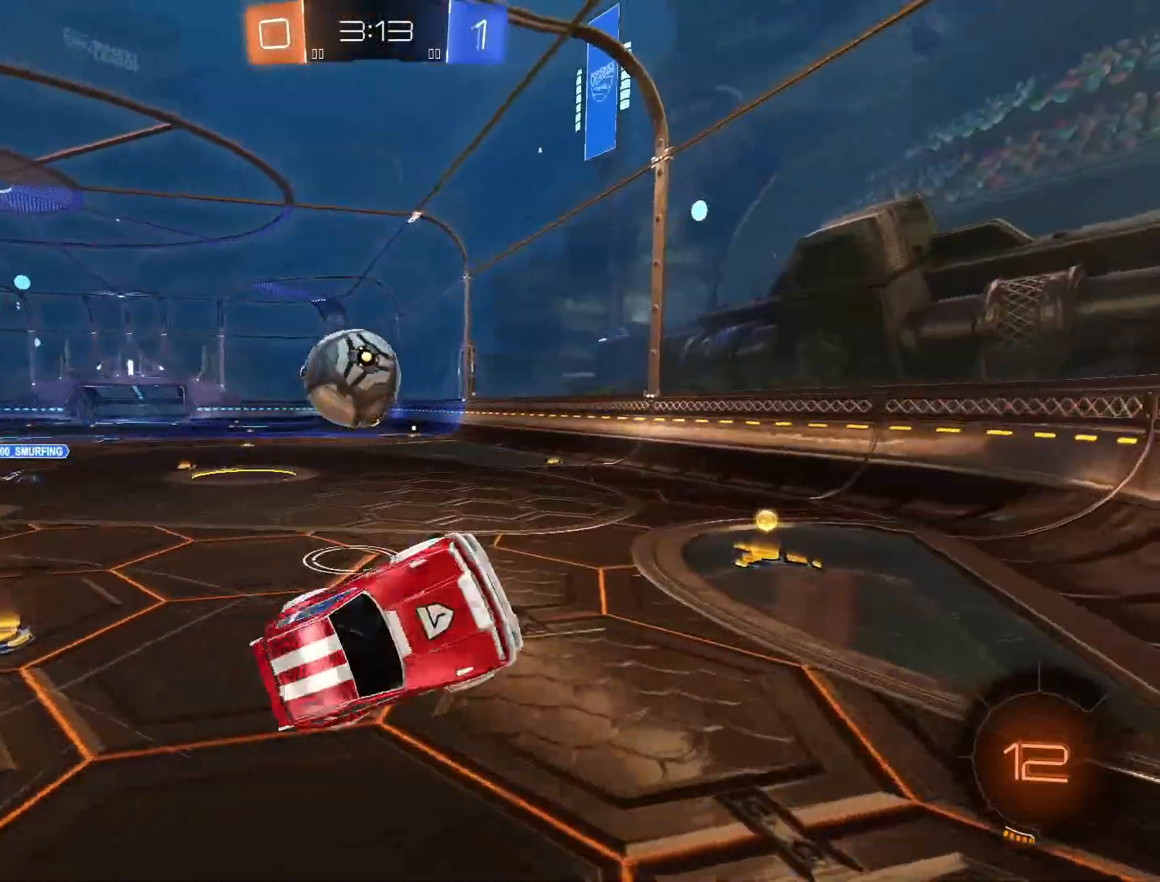
{"buttons": ["CROSS", "R2"], "left_stick": "center", "right_stick": "center", "events": [[200, "R2", "down"], [467, "left_stick", "center"], [500, "CROSS", "down"]]}
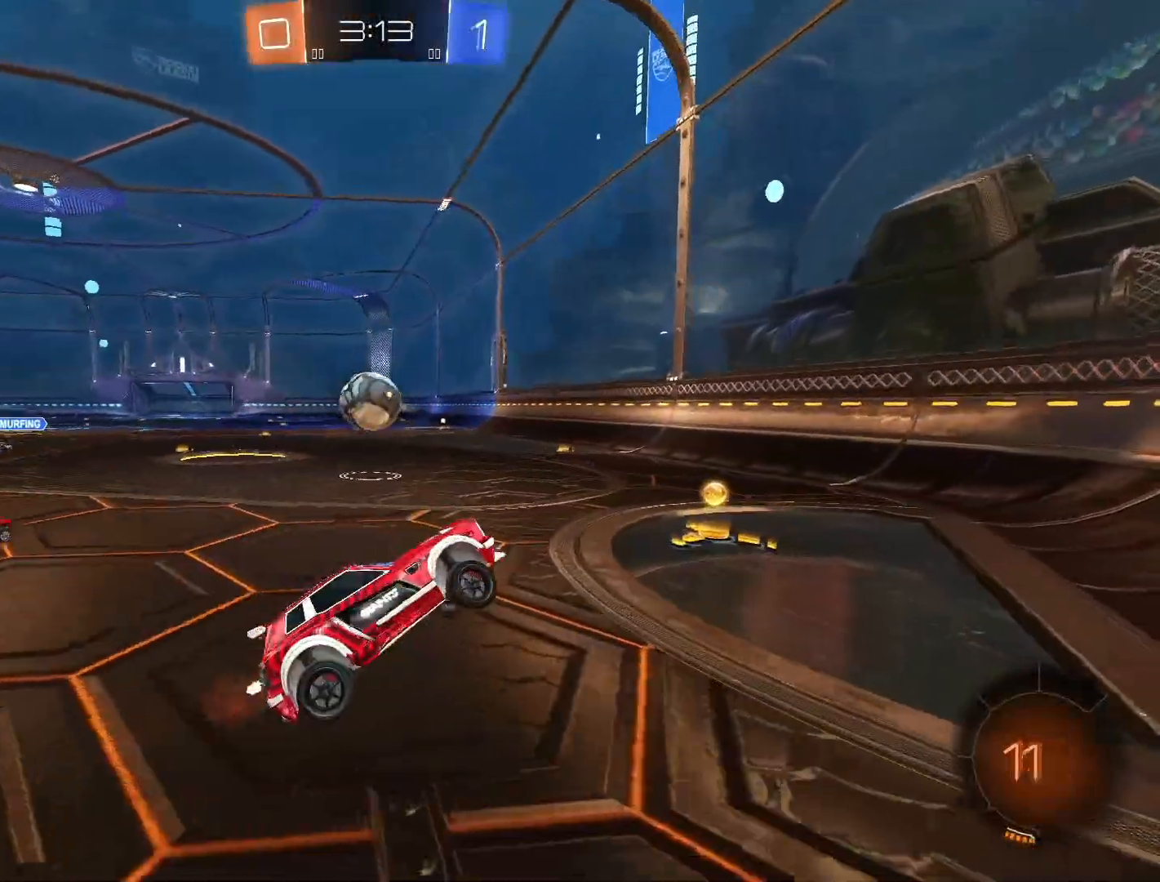
{"buttons": ["CROSS", "R2"], "left_stick": "center", "right_stick": "center", "events": [[133, "left_stick", "left"], [400, "left_stick", "center"]]}
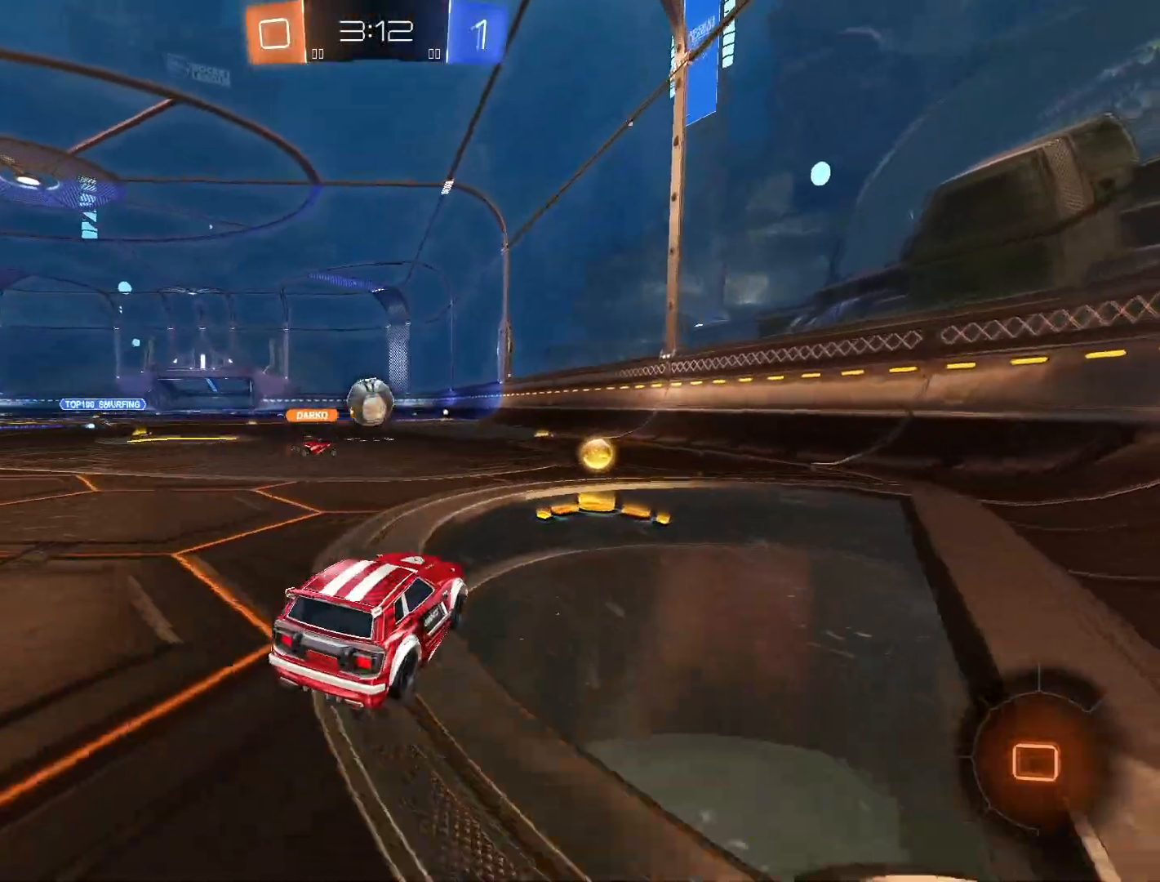
{"buttons": ["CROSS", "R2"], "left_stick": "left", "right_stick": "center", "events": [[83, "left_stick", "left"], [150, "left_stick", "center"], [300, "left_stick", "left"]]}
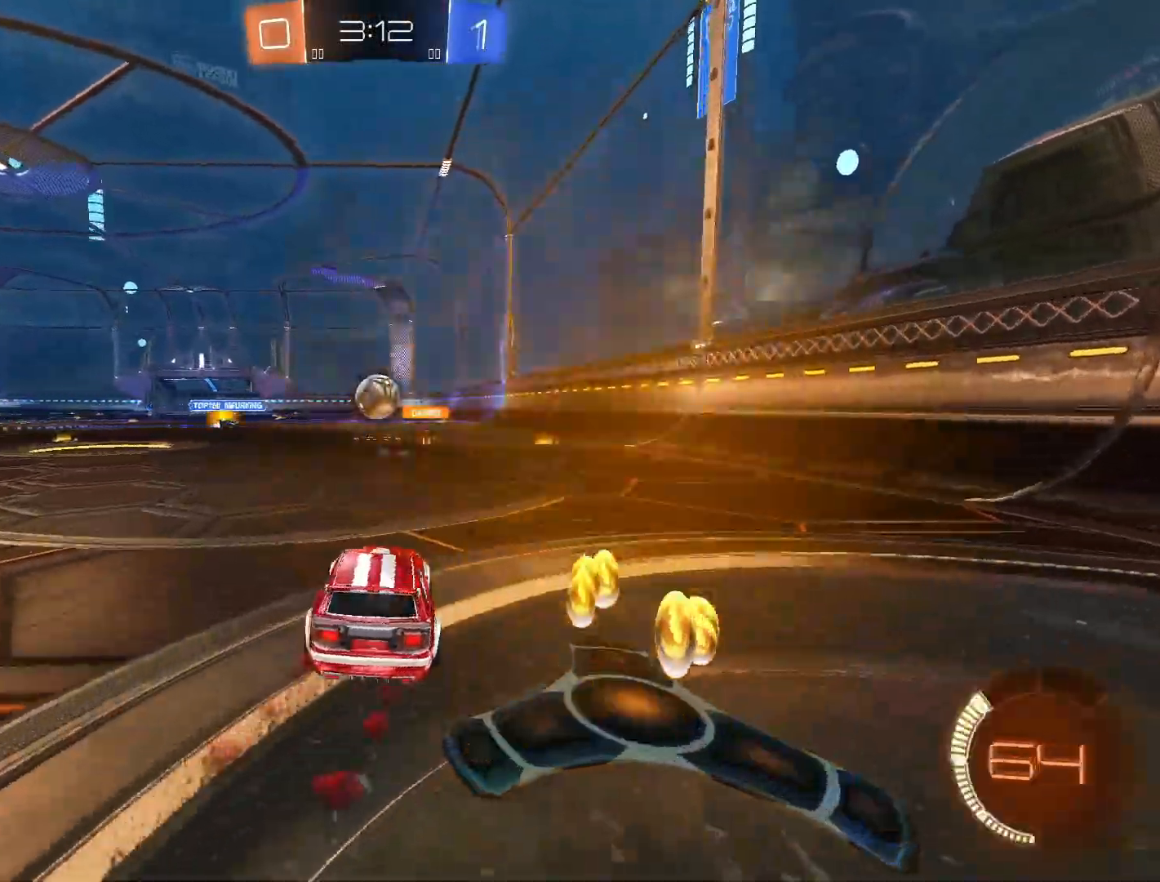
{"buttons": ["CROSS", "R2"], "left_stick": "center", "right_stick": "center", "events": [[17, "left_stick", "center"], [117, "left_stick", "left"], [417, "left_stick", "center"]]}
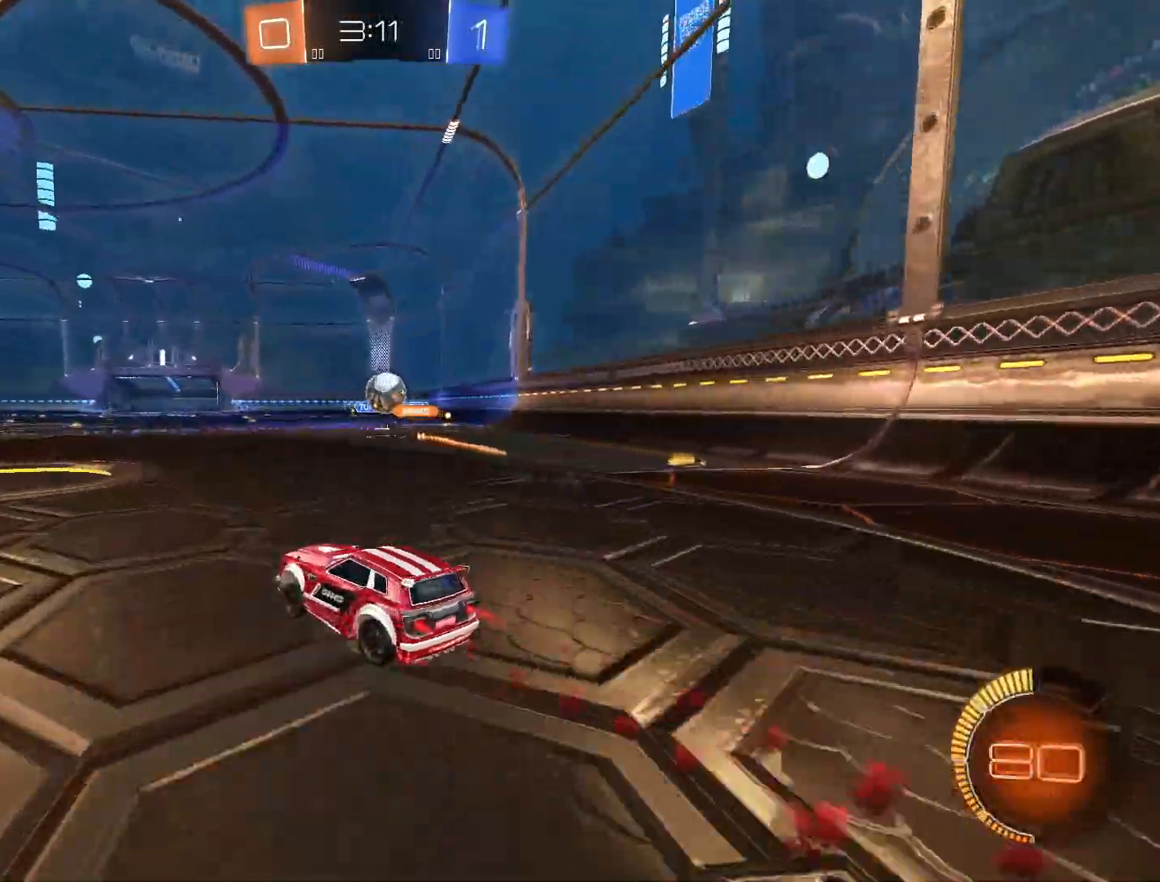
{"buttons": ["CROSS", "R2"], "left_stick": "up-right", "right_stick": "center", "events": [[117, "left_stick", "left"], [250, "left_stick", "center"], [333, "left_stick", "up-right"]]}
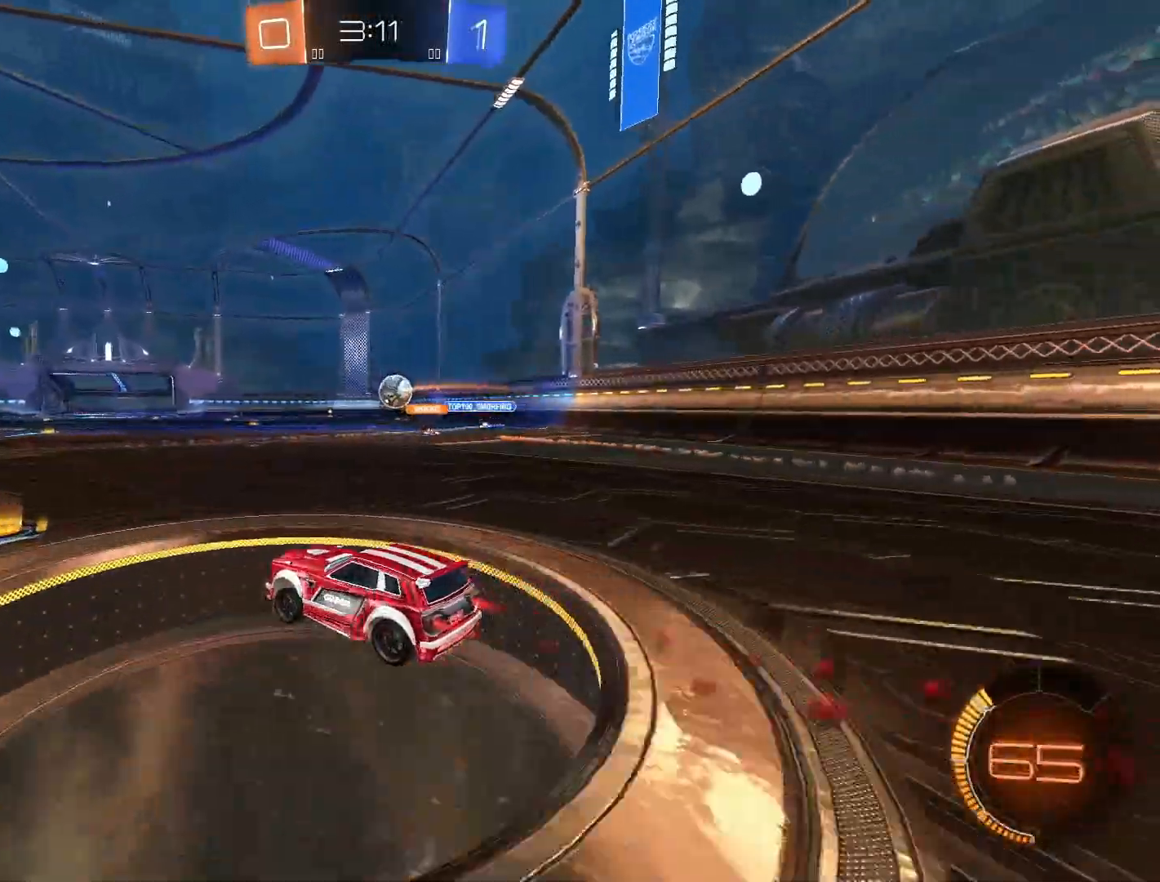
{"buttons": ["R2"], "left_stick": "center", "right_stick": "center", "events": [[17, "left_stick", "center"], [317, "CROSS", "up"], [383, "left_stick", "left"], [500, "left_stick", "center"]]}
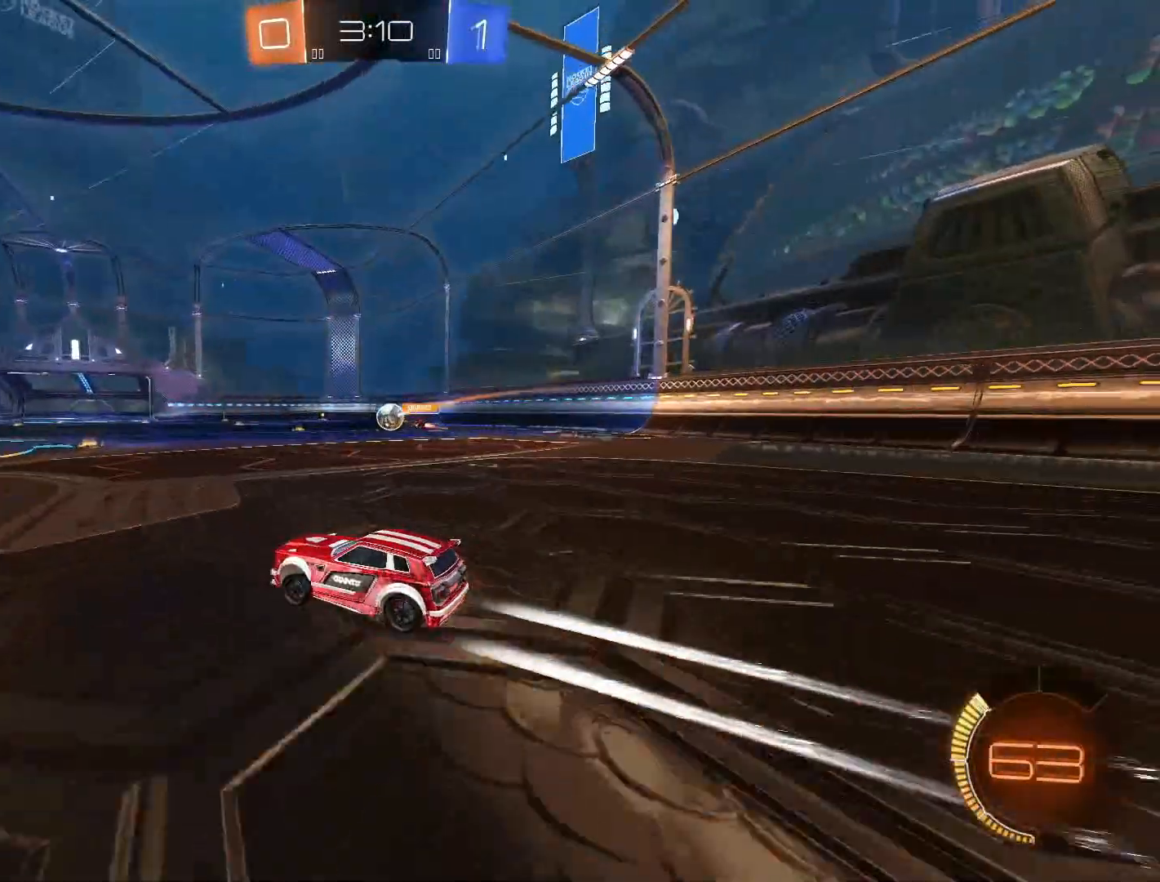
{"buttons": ["R2"], "left_stick": "center", "right_stick": "center", "events": []}
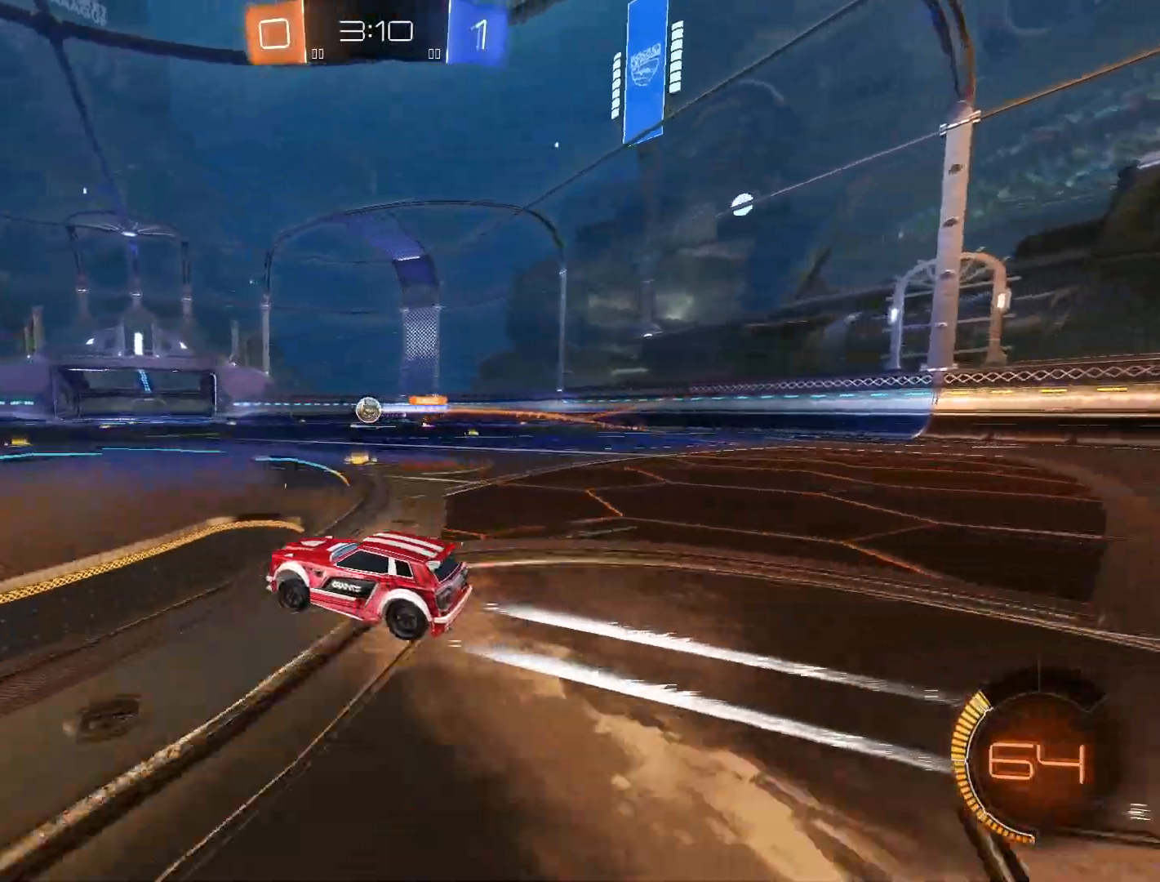
{"buttons": ["R2"], "left_stick": "center", "right_stick": "center", "events": [[117, "left_stick", "right"], [233, "left_stick", "center"], [383, "left_stick", "right"], [467, "left_stick", "center"]]}
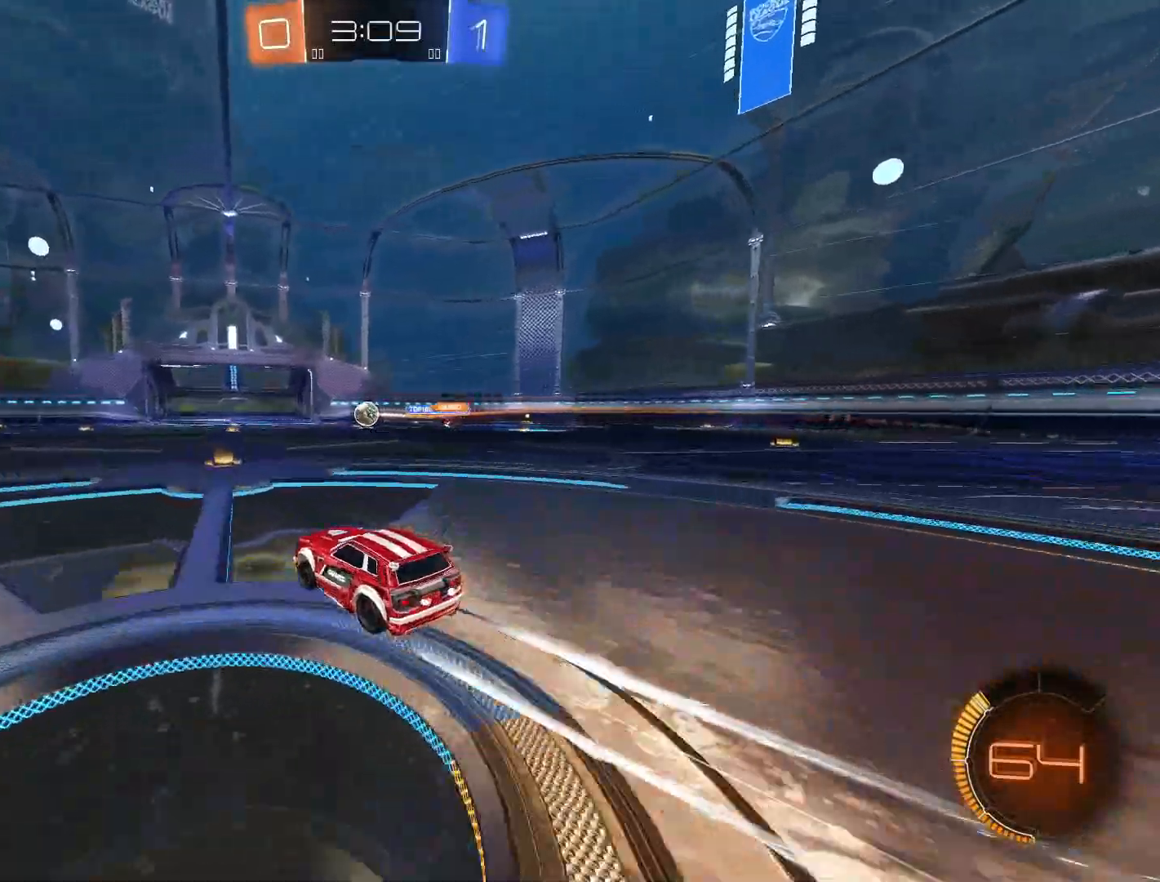
{"buttons": ["R2"], "left_stick": "center", "right_stick": "center", "events": [[167, "left_stick", "right"], [250, "left_stick", "center"]]}
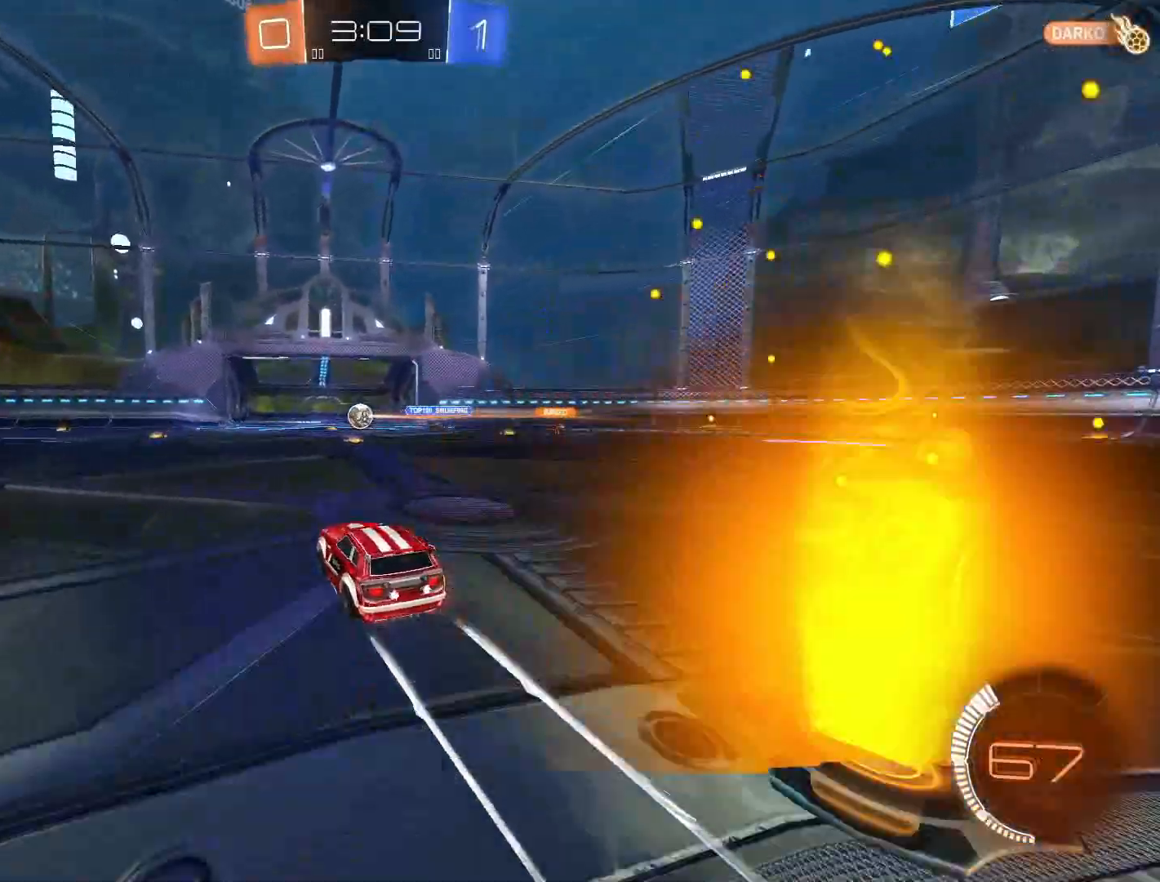
{"buttons": ["R2"], "left_stick": "center", "right_stick": "center", "events": [[150, "left_stick", "left"], [267, "left_stick", "center"]]}
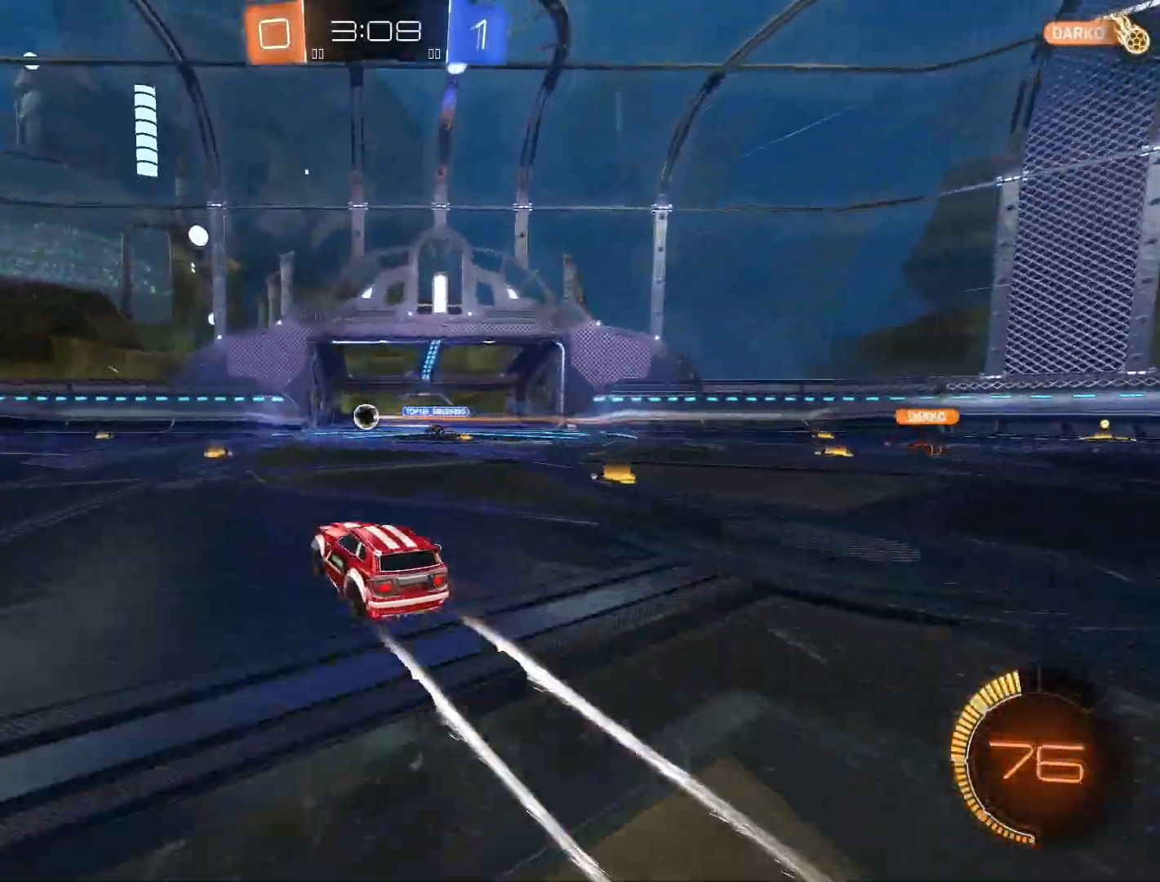
{"buttons": [], "left_stick": "center", "right_stick": "center", "events": [[167, "R2", "up"]]}
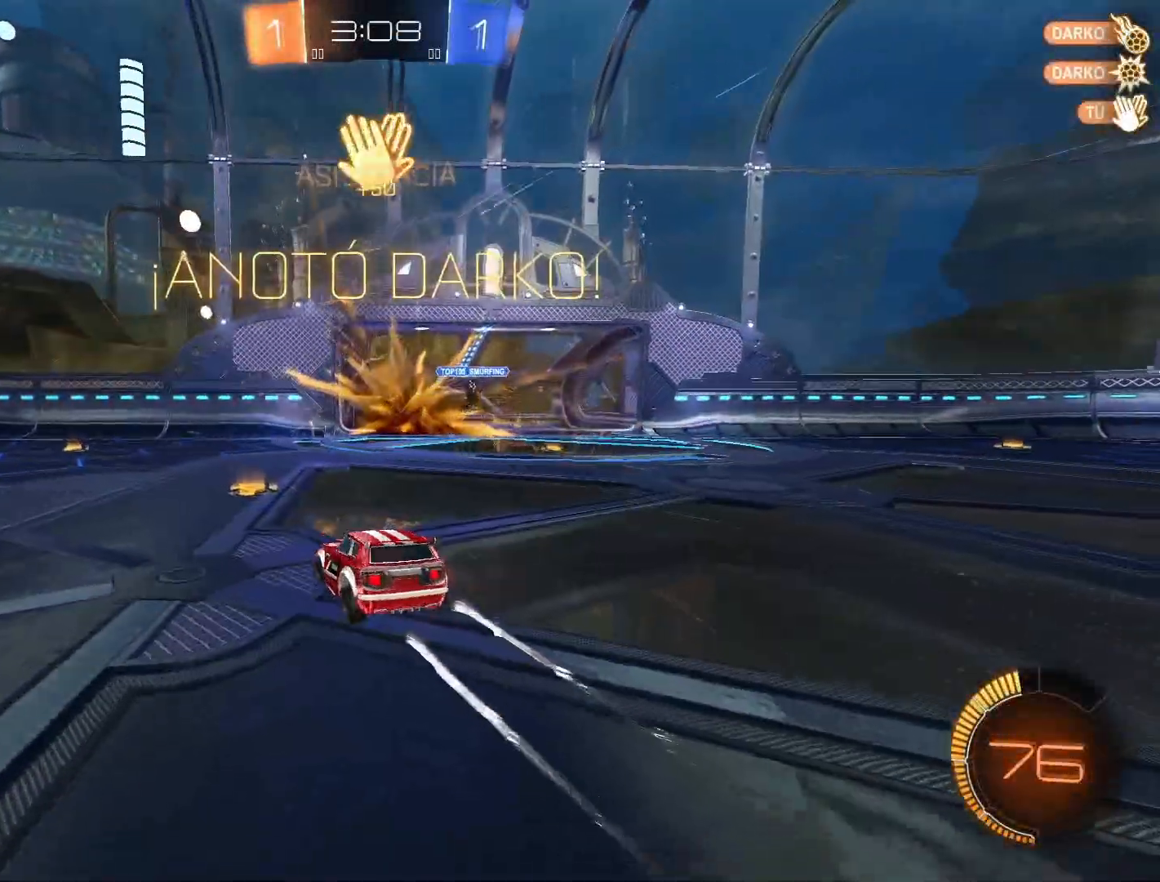
{"buttons": [], "left_stick": "center", "right_stick": "center", "events": []}
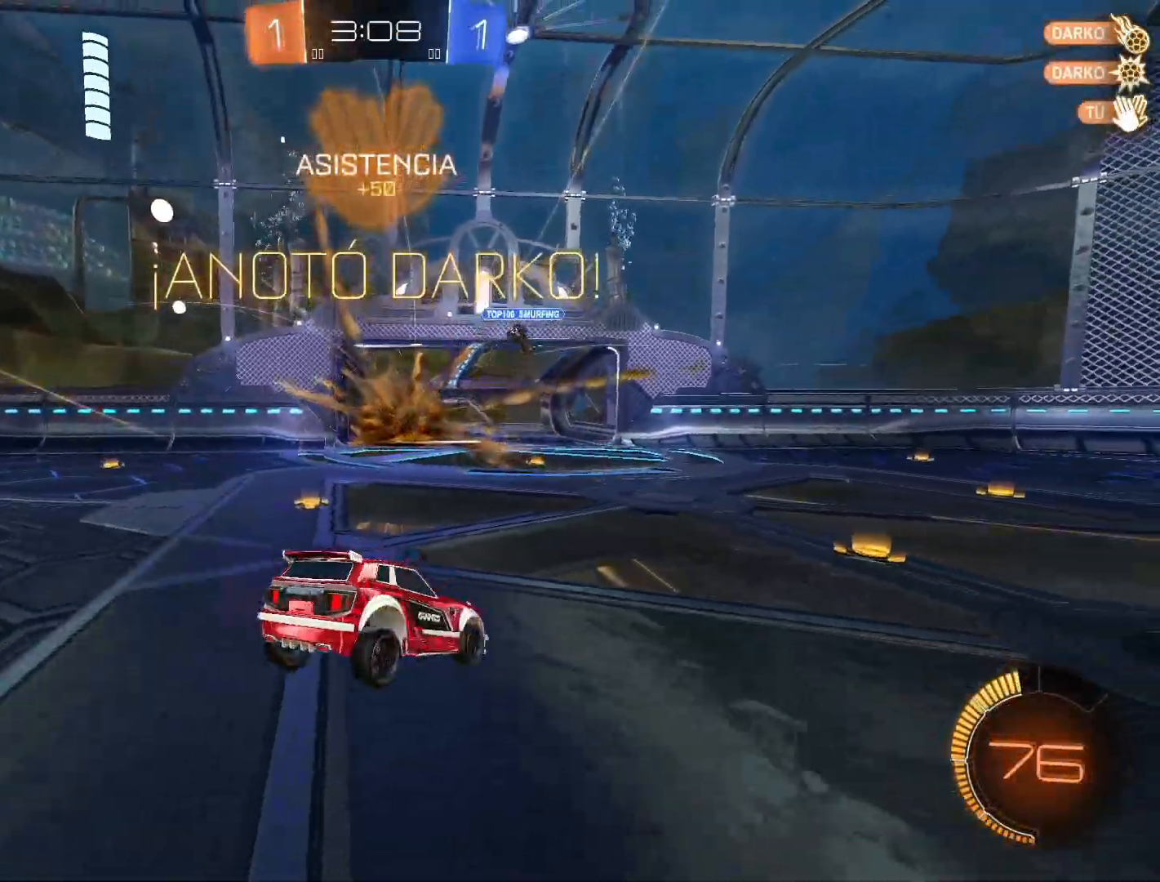
{"buttons": [], "left_stick": "center", "right_stick": "center", "events": [[250, "left_stick", "right"], [417, "left_stick", "center"]]}
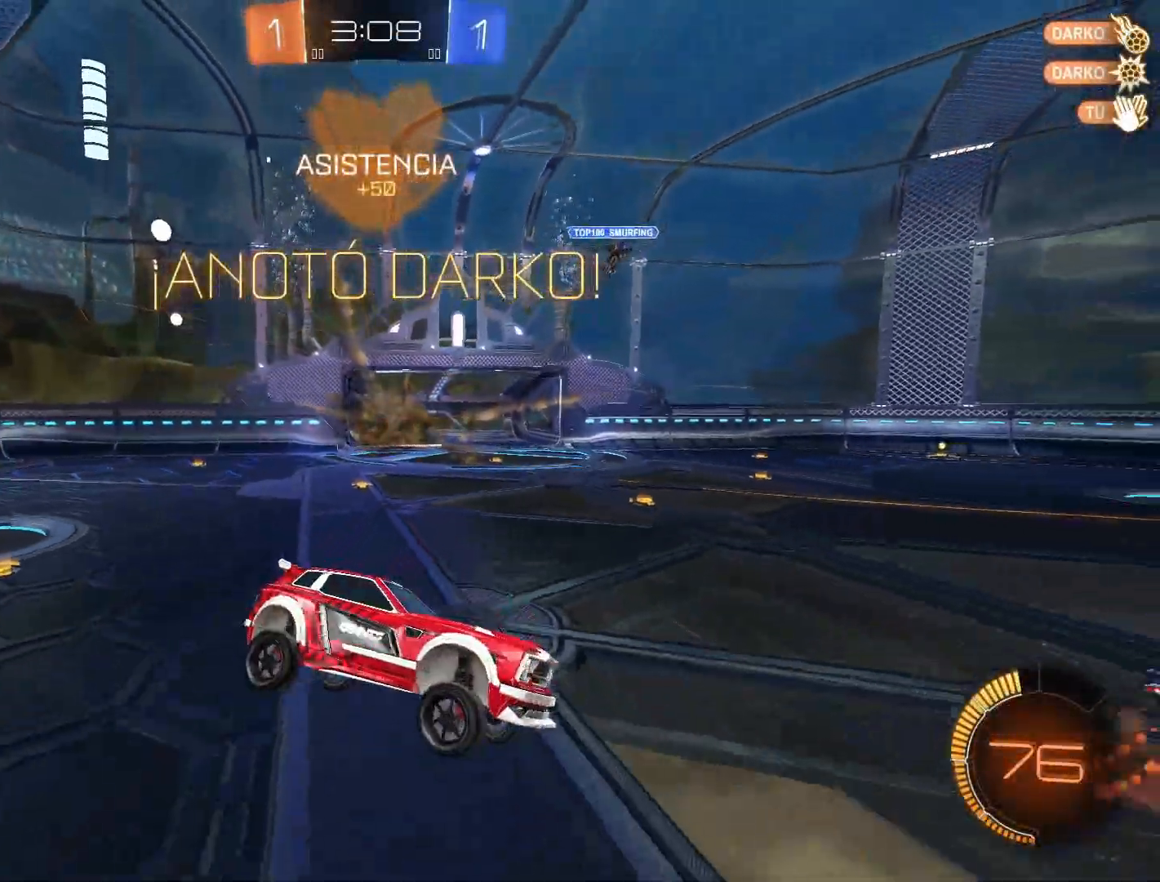
{"buttons": [], "left_stick": "center", "right_stick": "center", "events": []}
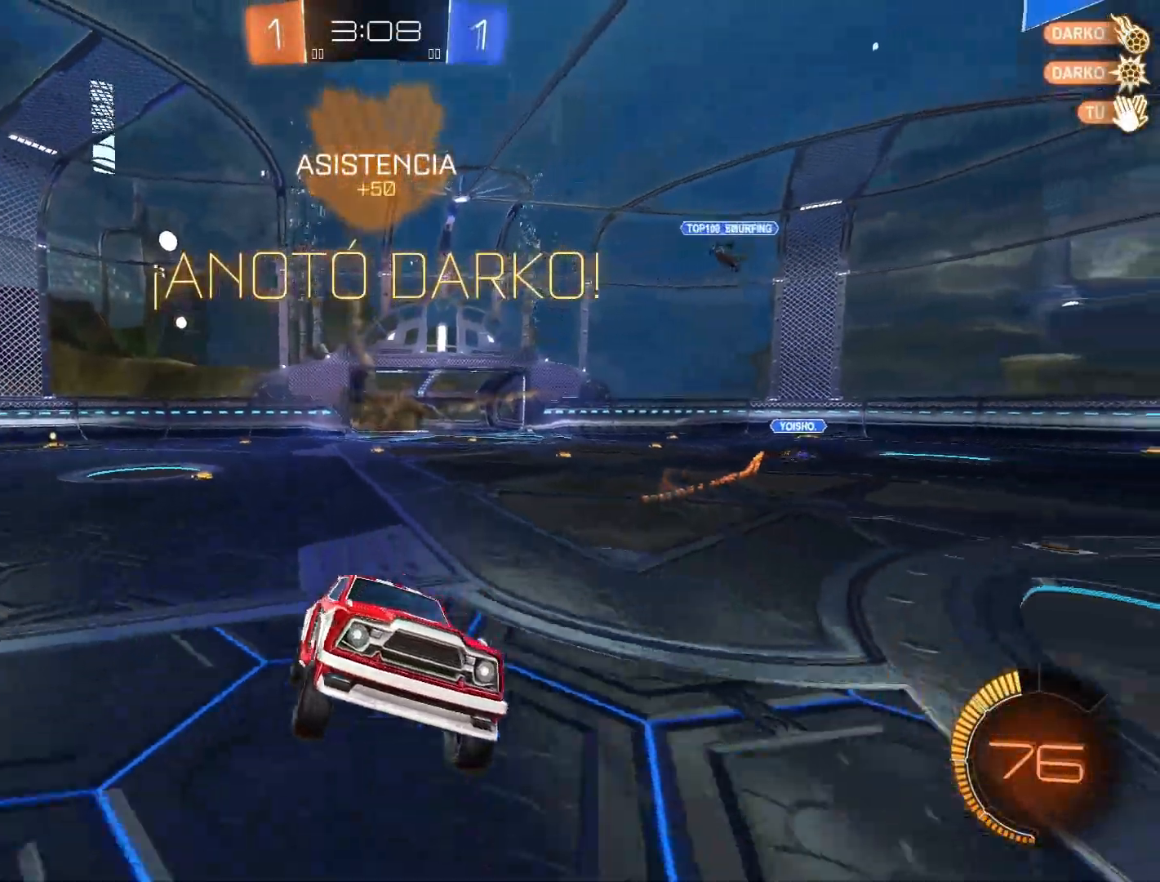
{"buttons": ["CROSS", "R2"], "left_stick": "center", "right_stick": "center", "events": [[217, "R2", "down"], [350, "left_stick", "left"], [433, "CROSS", "down"], [483, "left_stick", "center"]]}
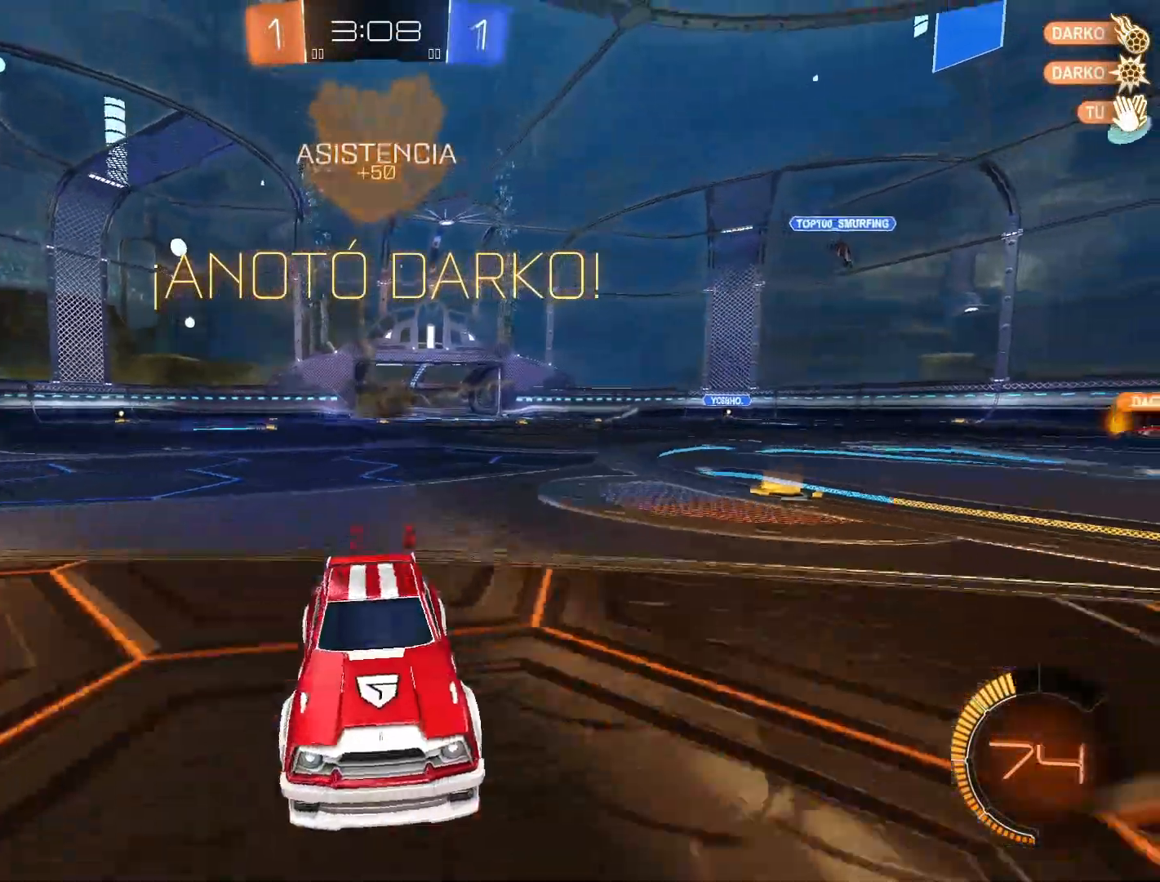
{"buttons": [], "left_stick": "center", "right_stick": "center", "events": [[117, "L1", "down"], [117, "SQUARE", "down"], [117, "left_stick", "up-right"], [217, "SQUARE", "up"], [267, "SQUARE", "down"], [383, "SQUARE", "up"], [400, "L1", "up"], [400, "left_stick", "center"], [417, "CROSS", "up"], [433, "R2", "up"]]}
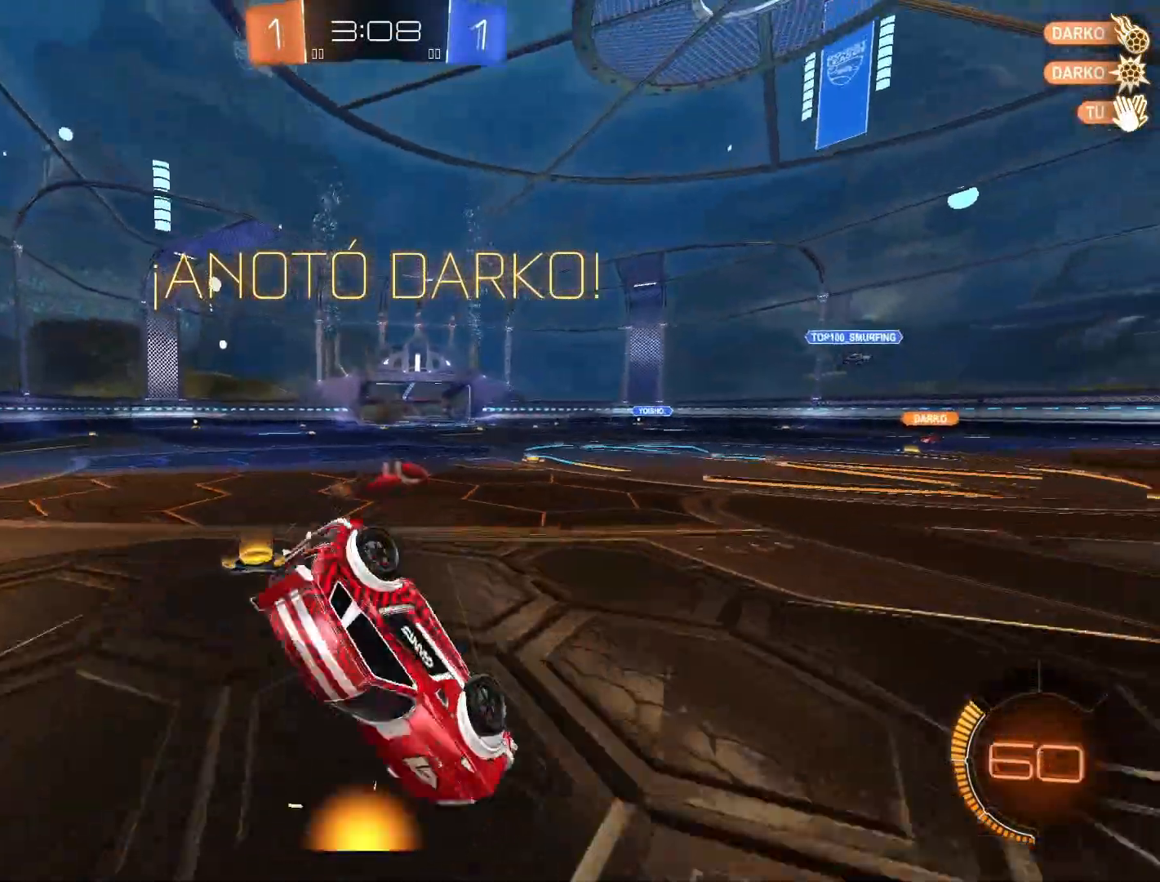
{"buttons": ["CIRCLE"], "left_stick": "center", "right_stick": "center", "events": [[383, "CIRCLE", "down"]]}
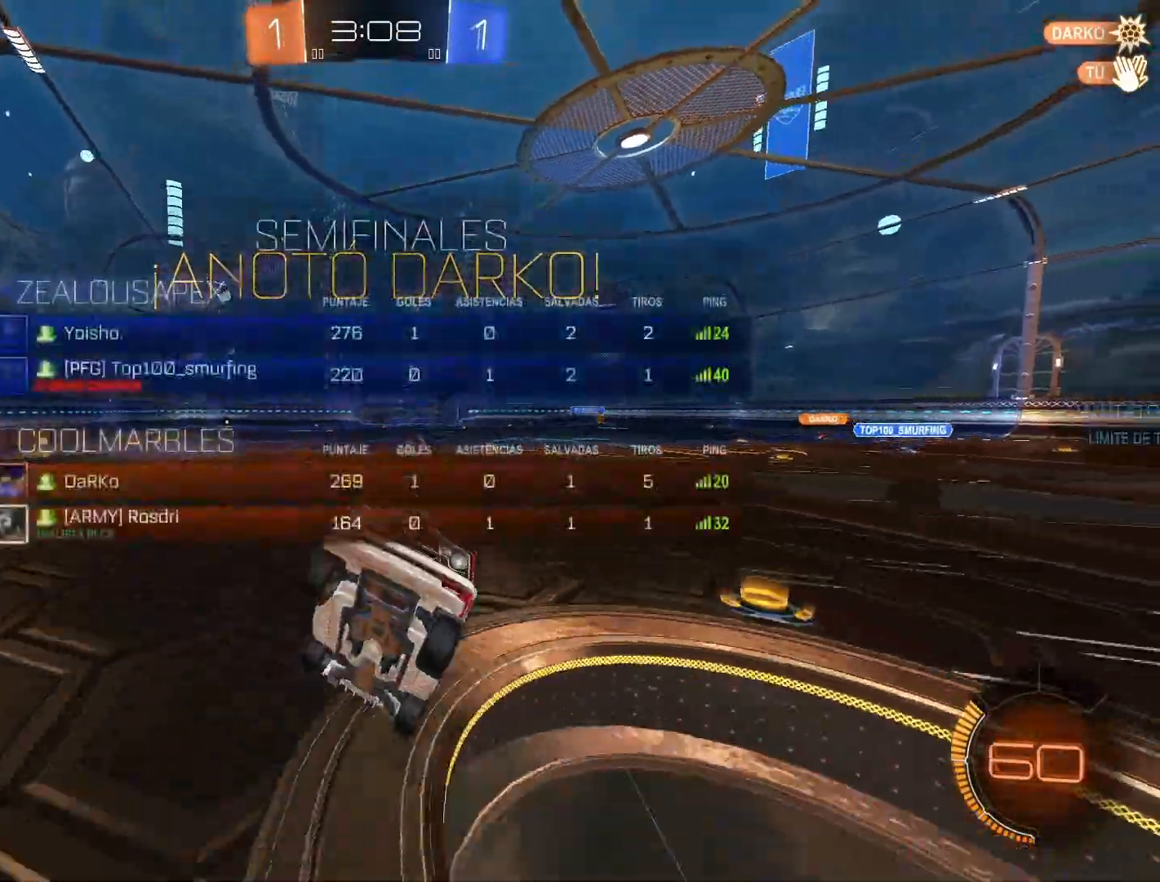
{"buttons": ["CIRCLE"], "left_stick": "center", "right_stick": "center", "events": []}
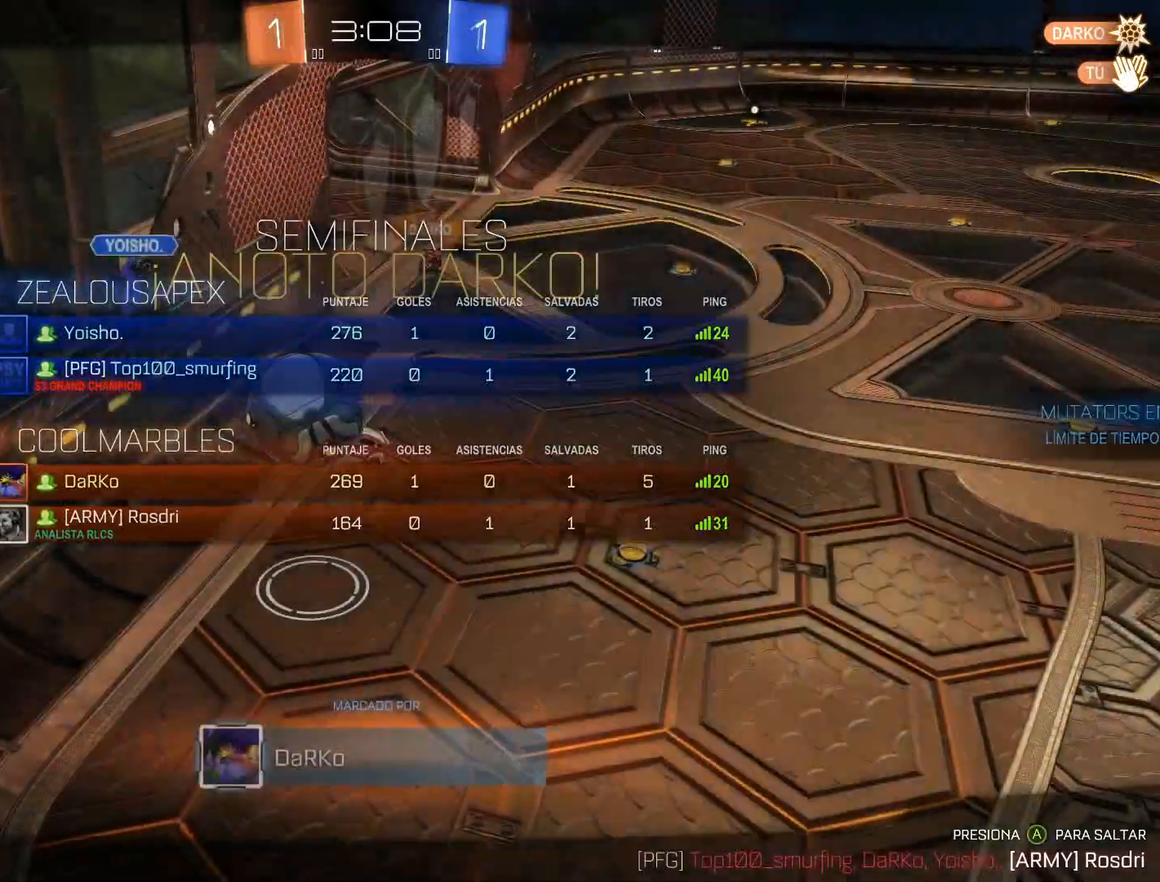
{"buttons": [], "left_stick": "center", "right_stick": "center", "events": [[17, "CIRCLE", "up"], [117, "left_stick", "left"], [217, "left_stick", "center"]]}
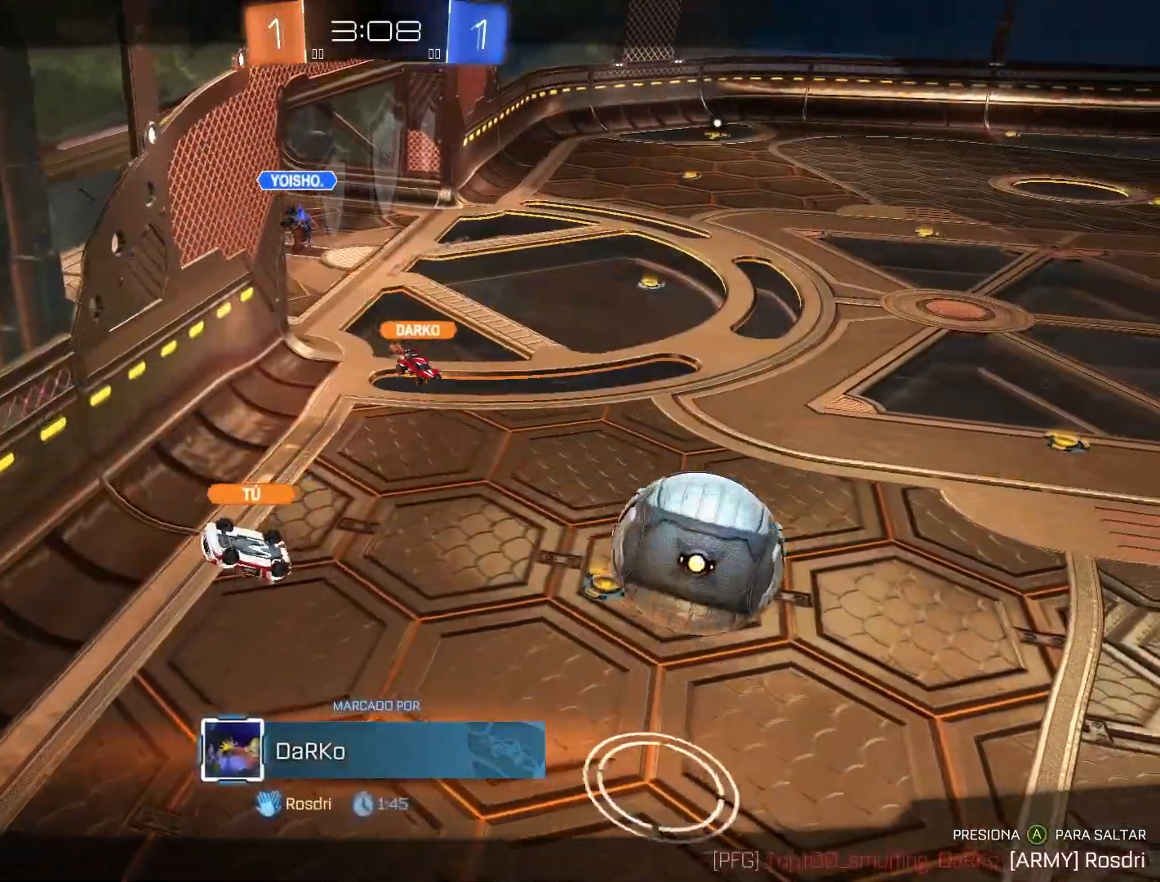
{"buttons": ["CROSS"], "left_stick": "center", "right_stick": "center", "events": [[483, "CROSS", "down"]]}
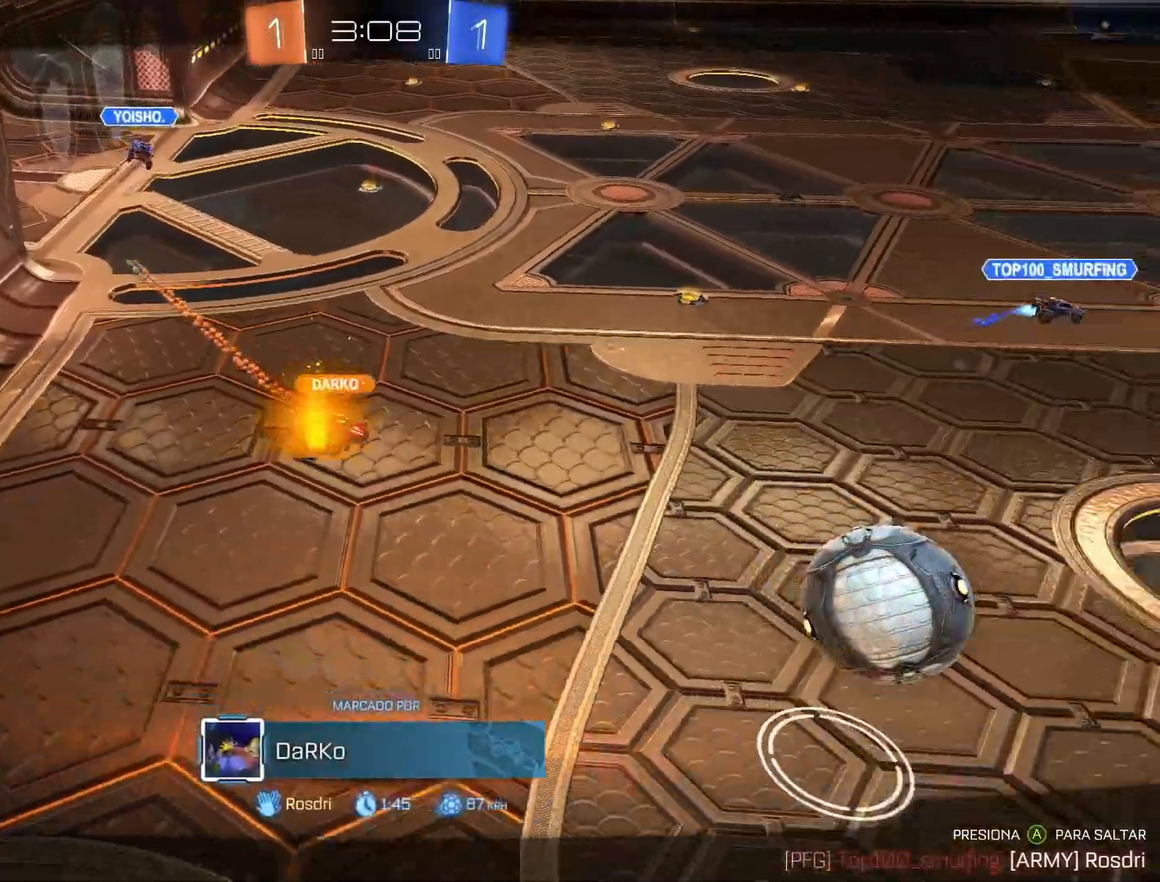
{"buttons": [], "left_stick": "center", "right_stick": "center", "events": [[50, "CROSS", "up"]]}